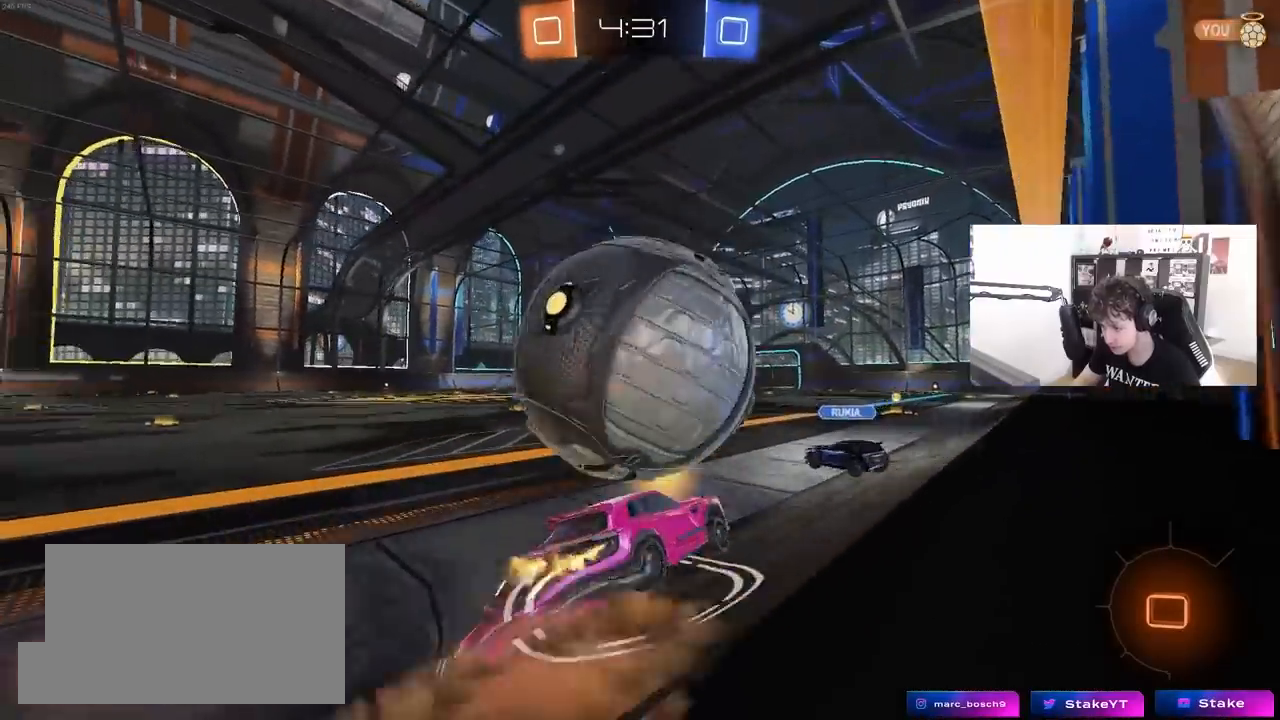
Gameplay with keyboard and mouse; each line is a JSON object with the keys and mouse buttons held at the frame after it. "events" lists presses ("down") and releases ("up") of "1", "2", "3", "4", "5", "a", "alt", "c", "caps_lock", "ctrl", "d", "e", "f", "g", "q", "r", "s", "shift", "space", "t", "tab", "v", "w", "x", "z", "mouse_left", "mouse_wheel" and "mouse_right" between this image and that frame as [ms after this image, input, new state], when the widget could be followed in between. "mouse_left", "mouse_wheel", "mouse_right" = the "left", "wheel", "right" buttons of the "mouse" list. No other keys are recorded. "wheel" means that the mouse wheel is clicked or scrolled. "mouse_move" is the direction in which the mouse moves at that frame (one of eight, or "still"), when it could be read.
{"keys": ["a", "shift"], "mouse": [], "mouse_move": "still", "events": [[33, "d", "up"], [33, "mouse_right", "up"], [67, "mouse_right", "down"], [117, "s", "down"], [117, "space", "down"], [167, "w", "up"], [300, "mouse_right", "up"], [350, "space", "up"], [450, "s", "up"]]}
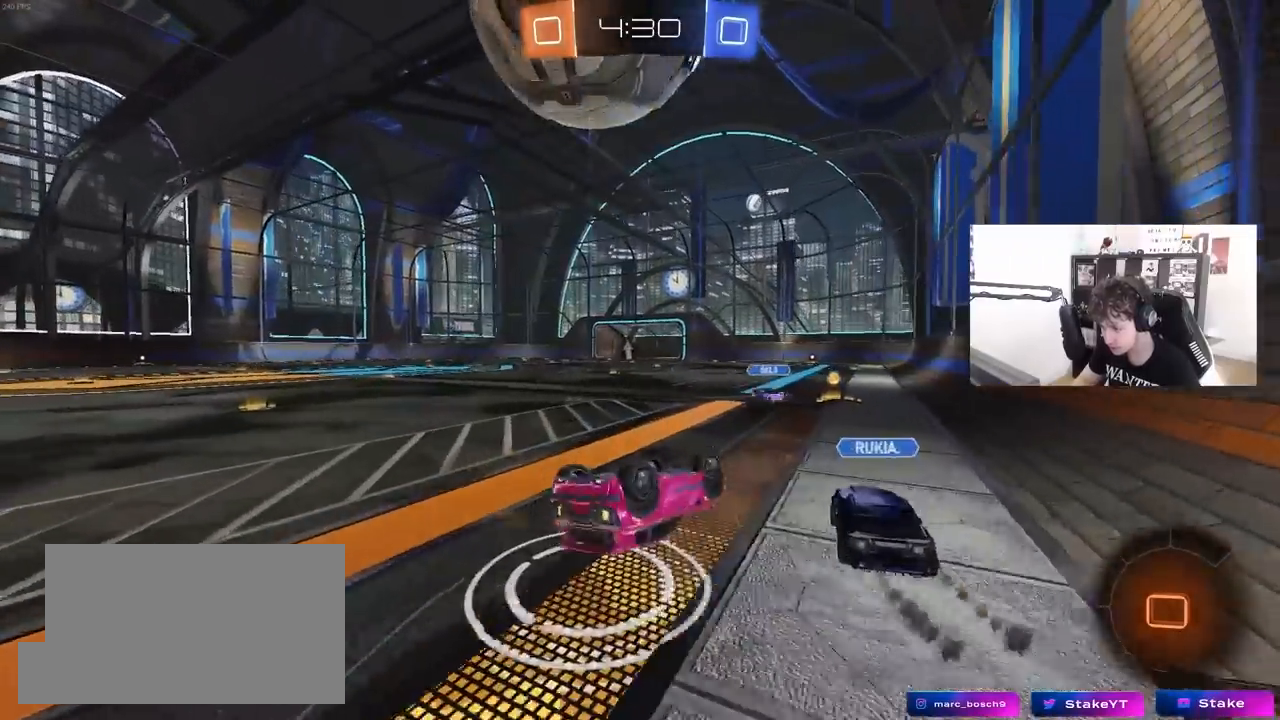
{"keys": [], "mouse": [], "mouse_move": "still", "events": [[183, "s", "down"], [317, "s", "up"], [317, "shift", "up"], [417, "a", "up"]]}
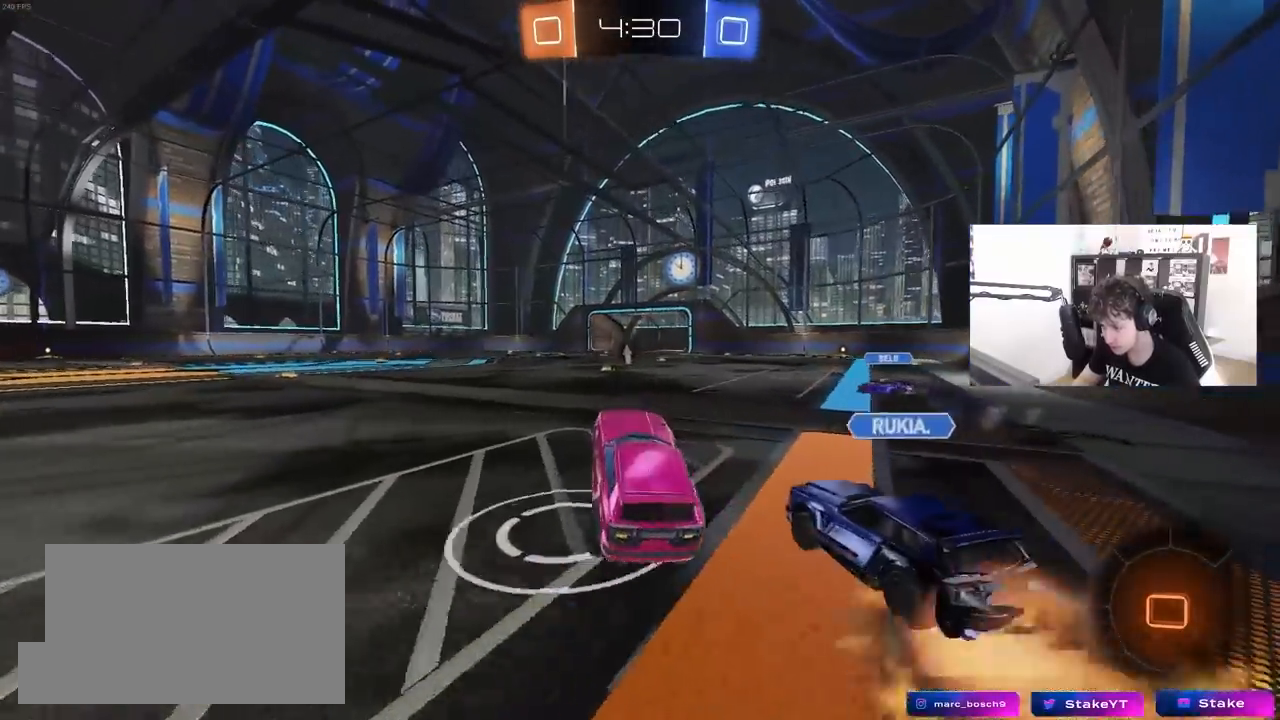
{"keys": ["d", "w"], "mouse": [], "mouse_move": "still", "events": [[200, "w", "down"], [250, "d", "down"], [283, "d", "up"], [383, "d", "down"]]}
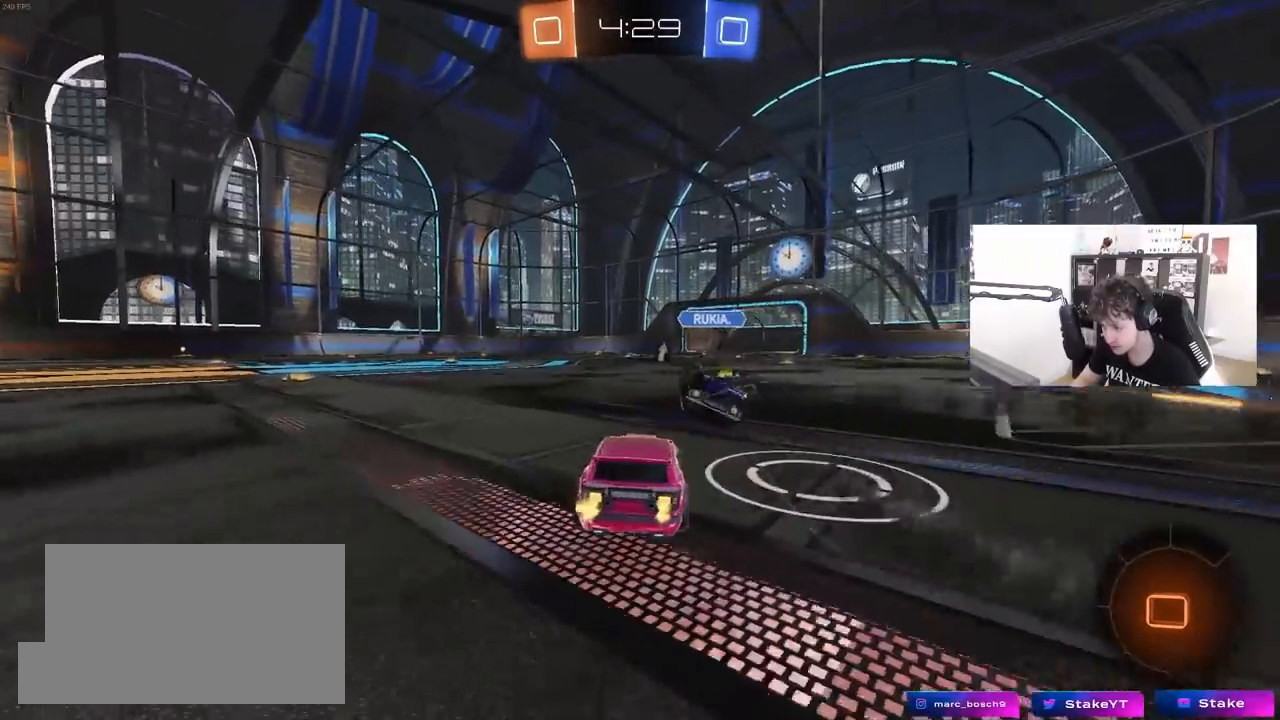
{"keys": ["w"], "mouse": [], "mouse_move": "still", "events": [[67, "w", "up"], [217, "a", "down"], [217, "d", "up"], [400, "a", "up"], [450, "w", "down"]]}
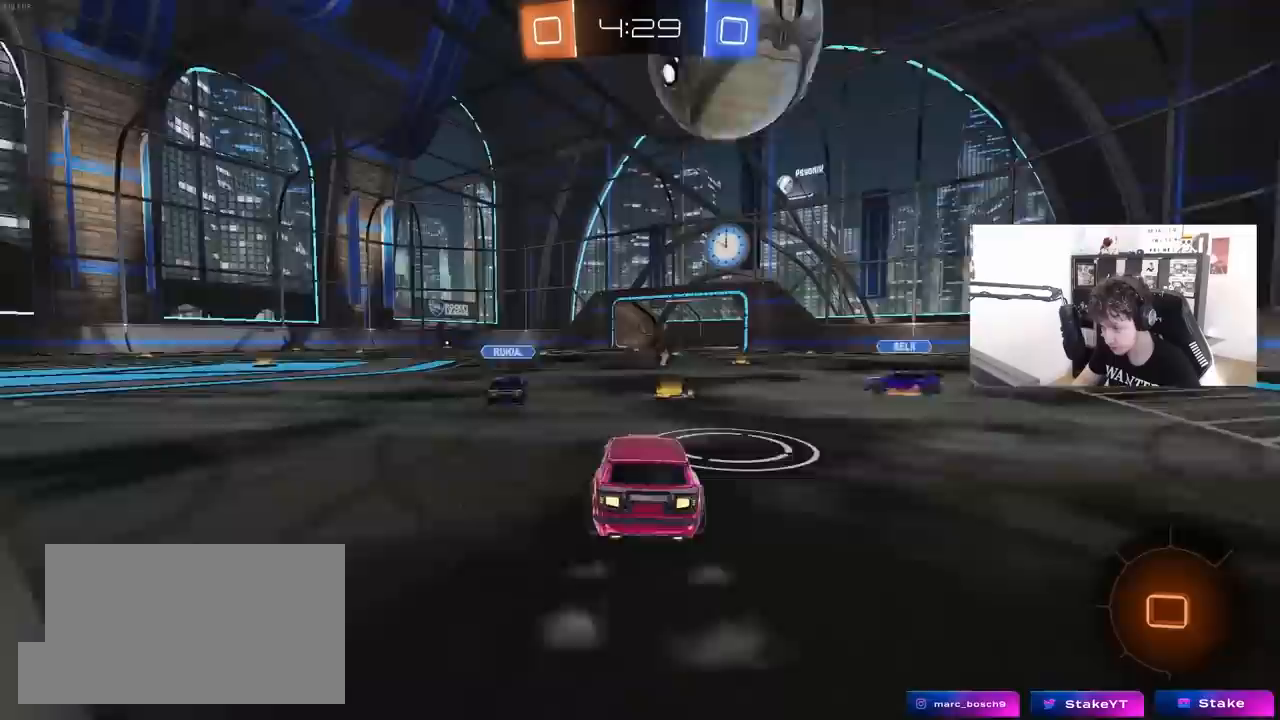
{"keys": [], "mouse": [], "events": [[283, "a", "down"], [333, "a", "up"], [333, "mouse_right", "down"], [333, "w", "up"], [367, "mouse_right", "up"]]}
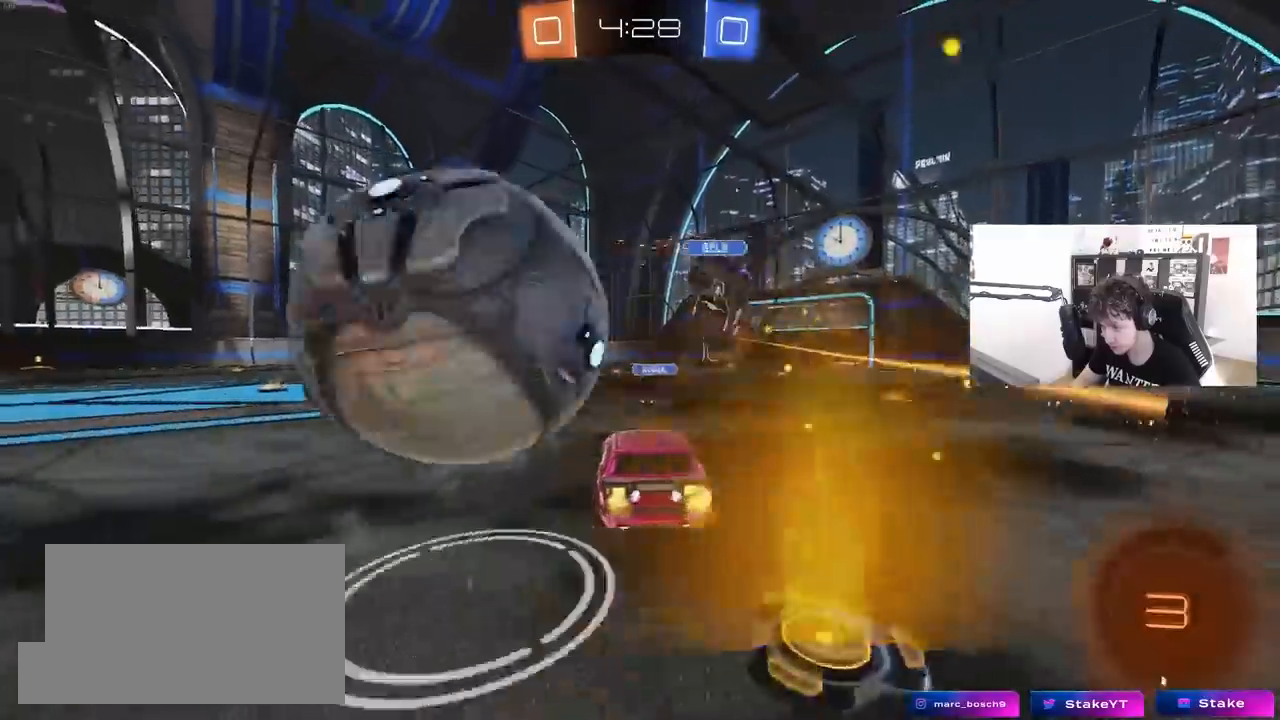
{"keys": ["a", "space"], "mouse": [], "mouse_move": "still", "events": [[50, "d", "down"], [100, "s", "down"], [300, "d", "up"], [300, "s", "up"], [333, "a", "down"], [333, "space", "down"]]}
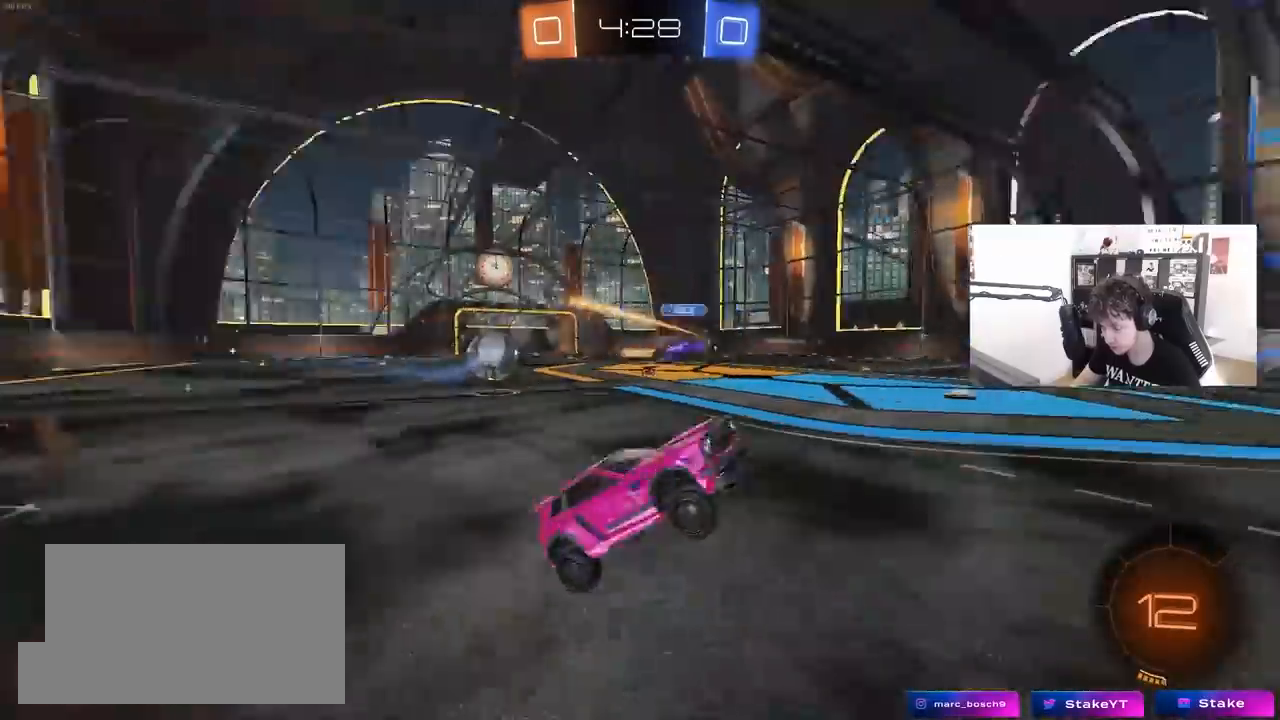
{"keys": ["a", "shift", "w"], "mouse": [], "mouse_move": "still", "events": [[33, "space", "up"], [33, "w", "down"], [117, "a", "up"], [350, "mouse_right", "down"], [400, "a", "down"], [450, "mouse_right", "up"], [500, "shift", "down"]]}
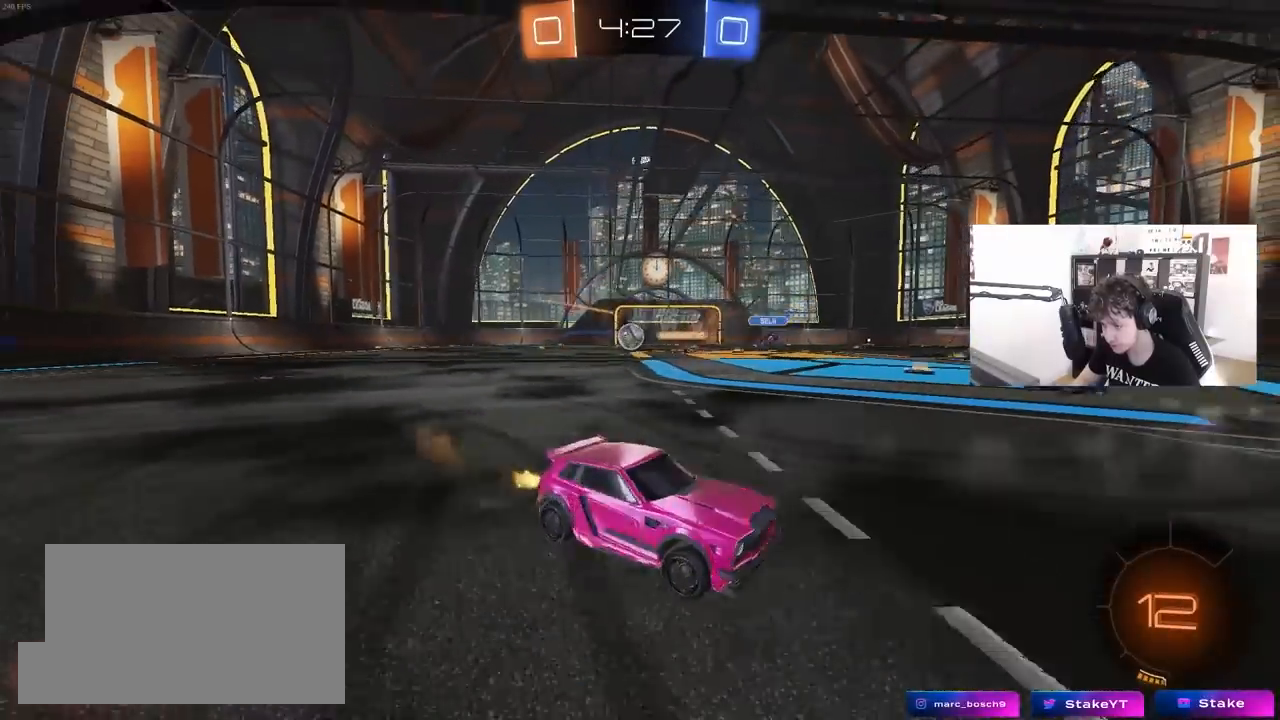
{"keys": ["a", "s", "shift", "w"], "mouse": ["left", "right"], "mouse_move": "down-left", "events": [[33, "shift", "up"], [133, "mouse_left", "down"], [267, "a", "up"], [267, "d", "down"], [317, "d", "up"], [317, "mouse_right", "down"], [367, "a", "down"], [367, "shift", "down"], [417, "mouse_right", "up"], [467, "mouse_right", "down"], [467, "s", "down"]]}
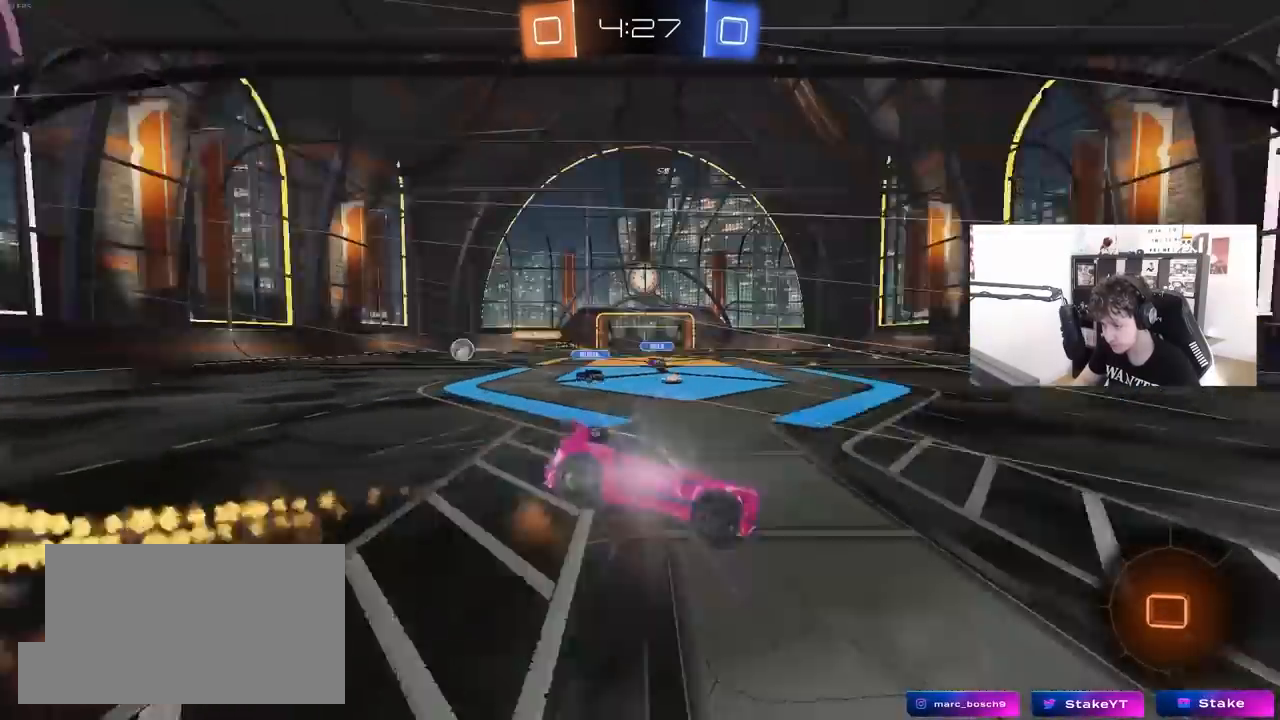
{"keys": ["a", "shift"], "mouse": [], "mouse_move": "still", "events": [[17, "space", "down"], [17, "w", "up"], [100, "mouse_left", "up"], [100, "mouse_right", "up"], [150, "space", "up"], [433, "s", "up"]]}
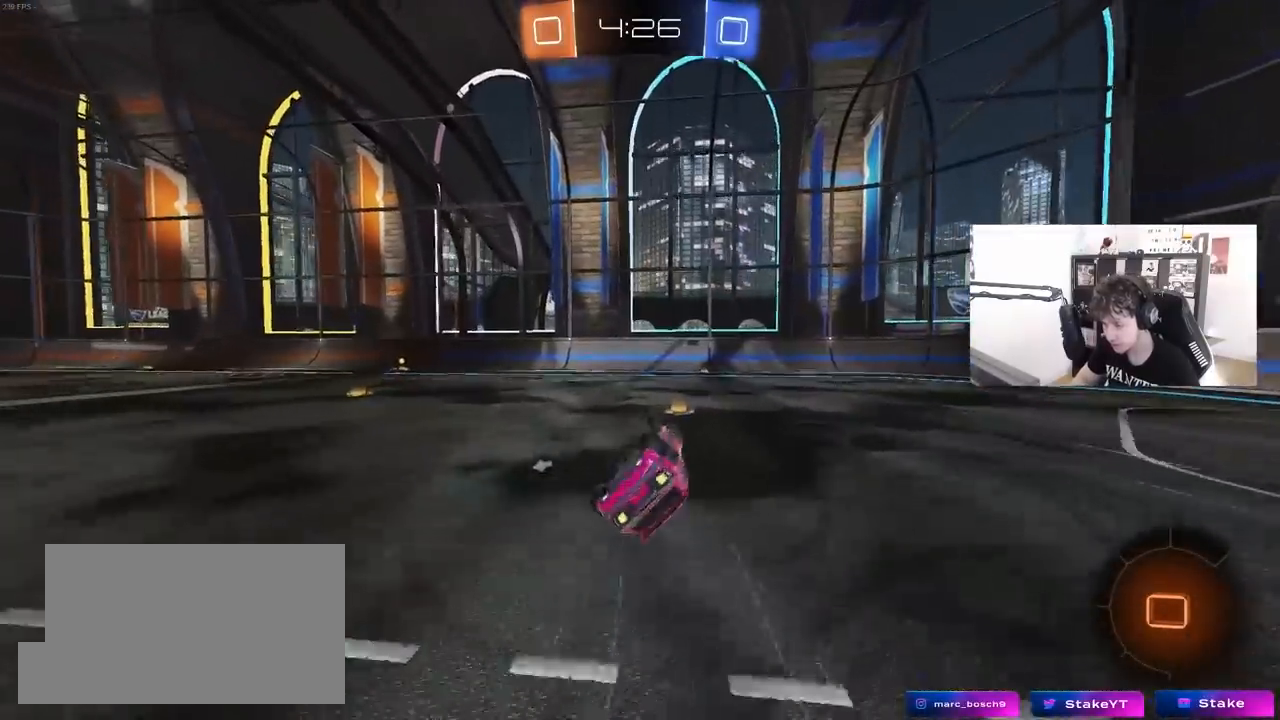
{"keys": ["a", "w"], "mouse": [], "mouse_move": "still", "events": [[33, "s", "down"], [217, "s", "up"], [217, "shift", "up"], [300, "a", "up"], [450, "a", "down"], [450, "w", "down"]]}
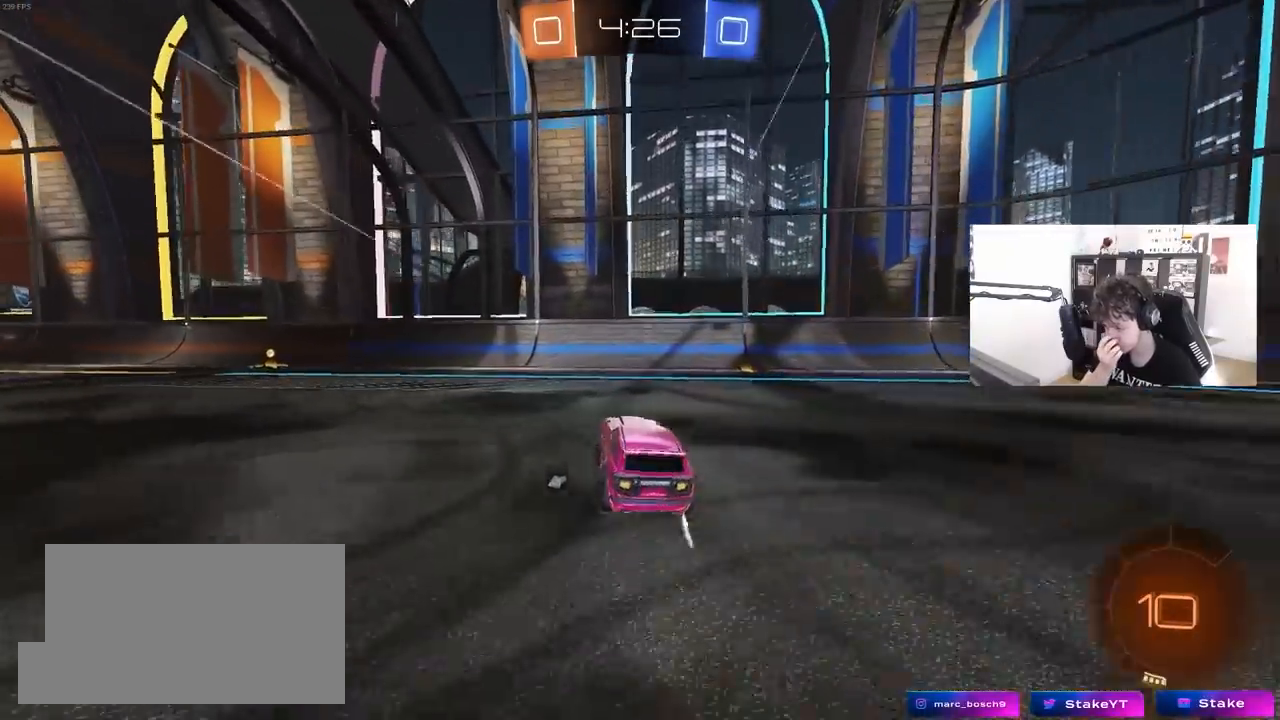
{"keys": ["a", "w"], "mouse": [], "mouse_move": "still", "events": [[233, "a", "up"], [467, "a", "down"]]}
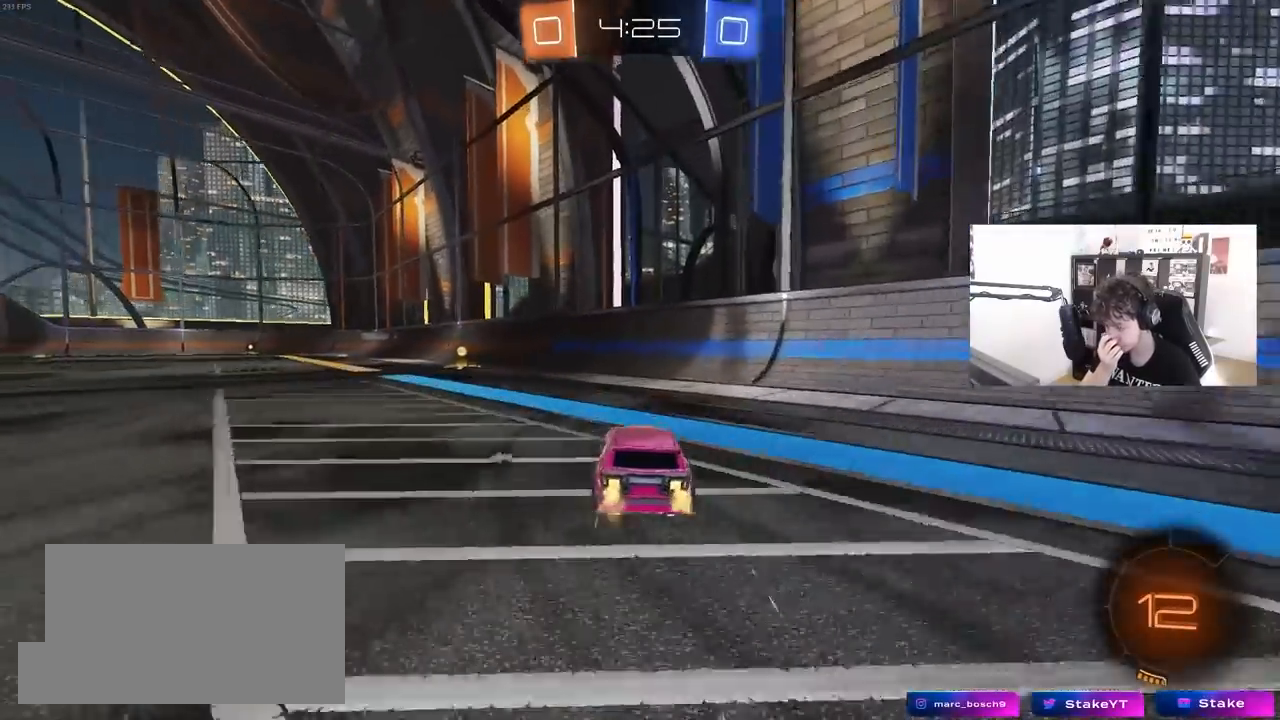
{"keys": ["w"], "mouse": [], "mouse_move": "still", "events": [[250, "a", "up"], [250, "space", "down"], [433, "space", "up"]]}
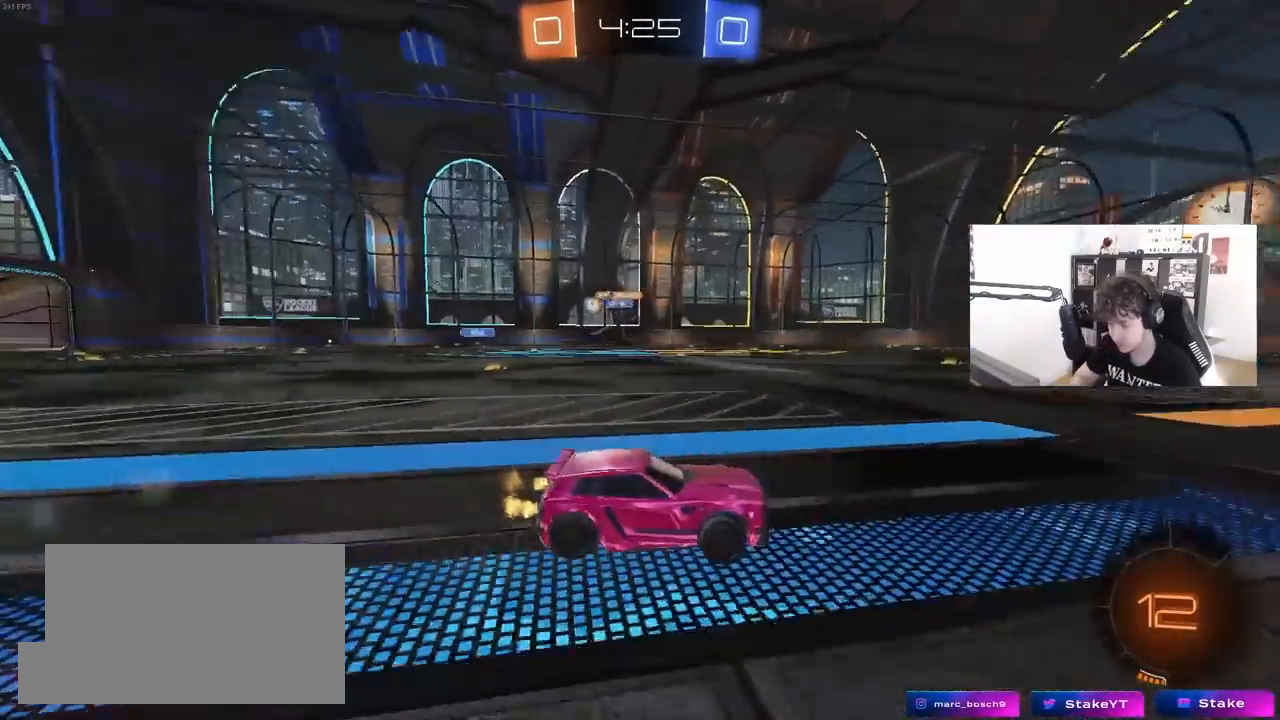
{"keys": ["a", "w"], "mouse": [], "mouse_move": "still", "events": [[117, "a", "down"], [267, "mouse_left", "down"], [300, "mouse_left", "up"], [300, "shift", "down"], [450, "shift", "up"]]}
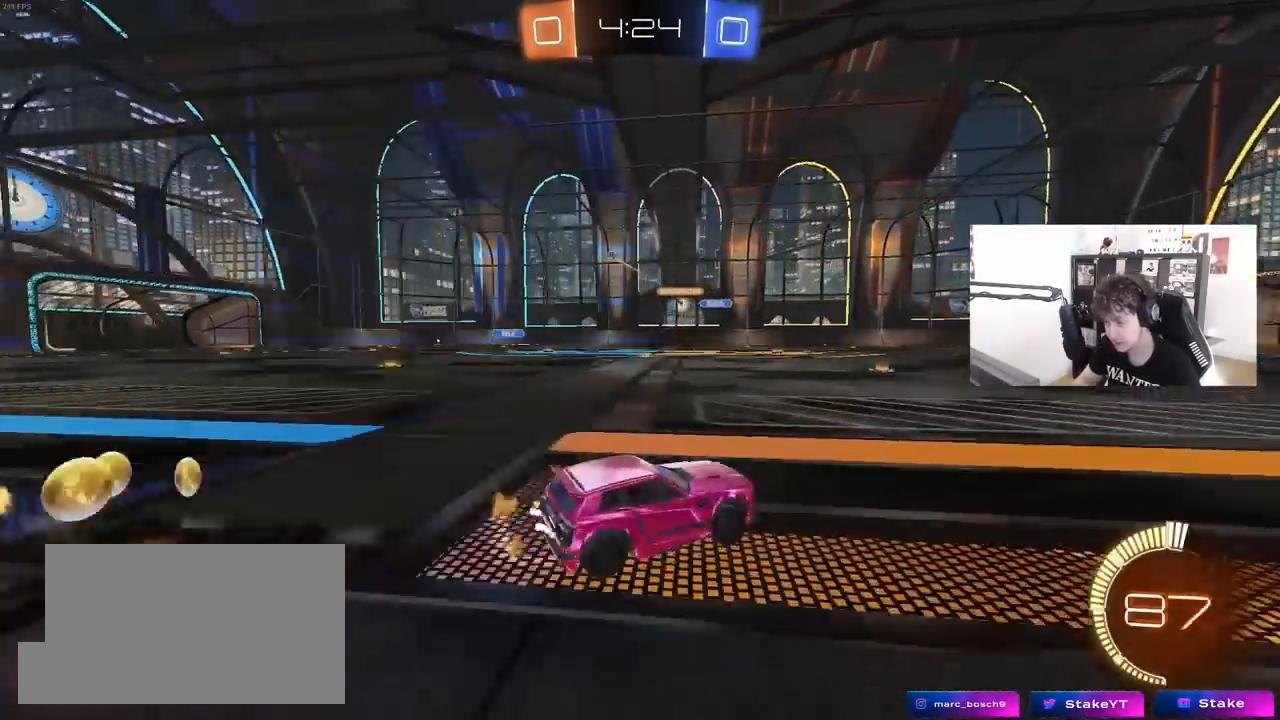
{"keys": ["w"], "mouse": [], "mouse_move": "still", "events": [[283, "a", "up"], [317, "d", "down"], [317, "mouse_right", "down"], [367, "mouse_right", "up"], [417, "d", "up"]]}
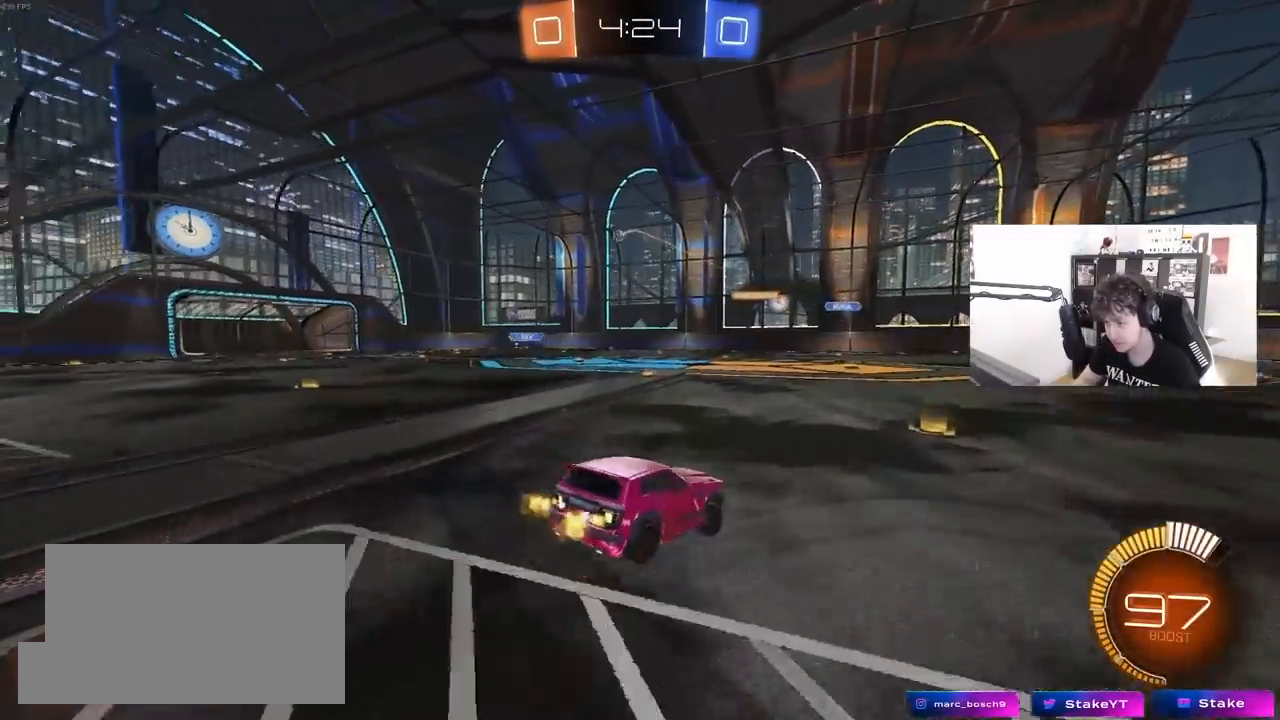
{"keys": ["a", "d", "s"], "mouse": [], "mouse_move": "still", "events": [[17, "w", "up"], [100, "mouse_left", "down"], [200, "a", "down"], [200, "s", "down"], [283, "mouse_left", "up"], [383, "d", "down"]]}
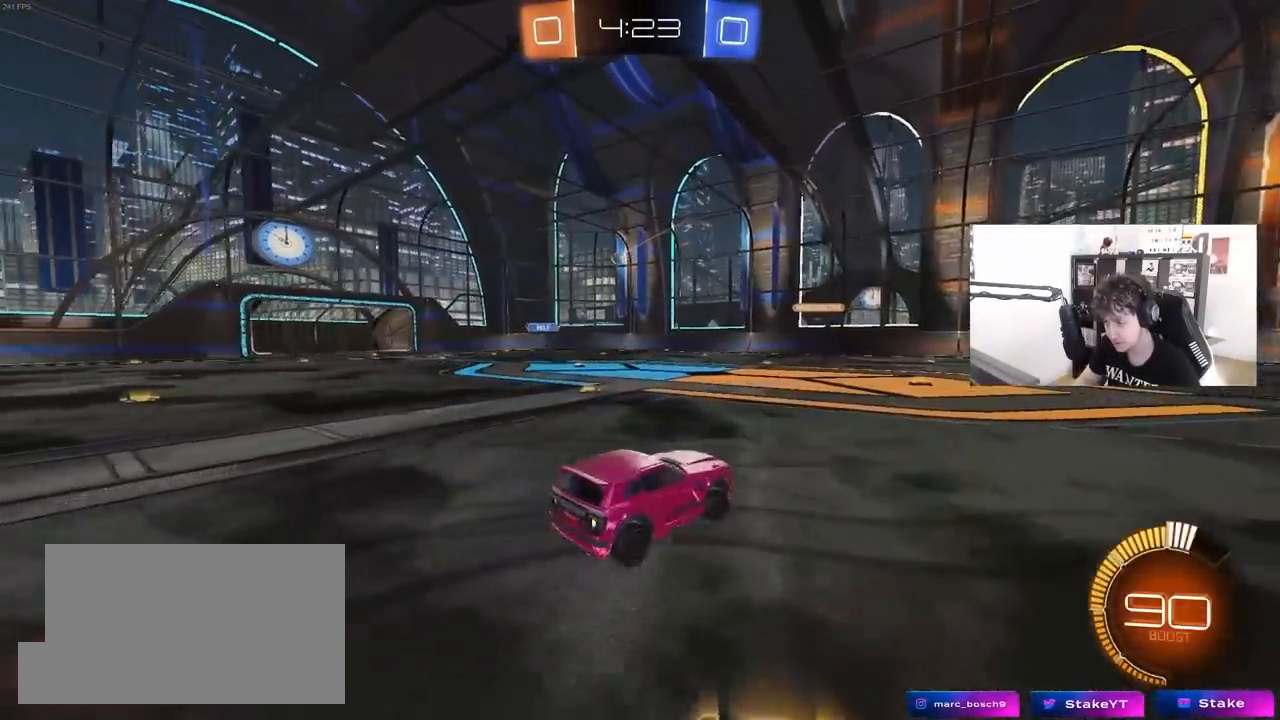
{"keys": ["w"], "mouse": [], "mouse_move": "still", "events": [[33, "a", "up"], [33, "s", "up"], [67, "d", "up"], [217, "w", "down"], [267, "mouse_right", "down"], [300, "mouse_left", "down"], [400, "mouse_right", "up"], [450, "mouse_left", "up"]]}
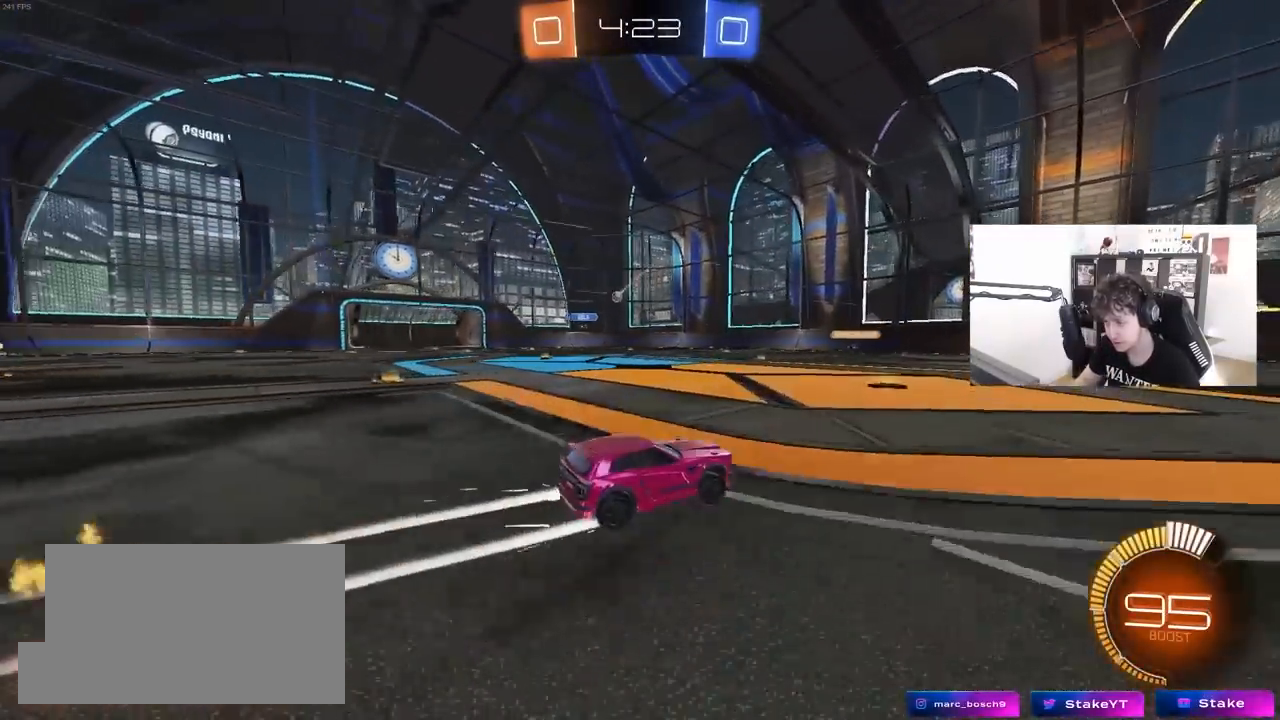
{"keys": ["w"], "mouse": [], "mouse_move": "still", "events": [[133, "d", "down"], [233, "d", "up"]]}
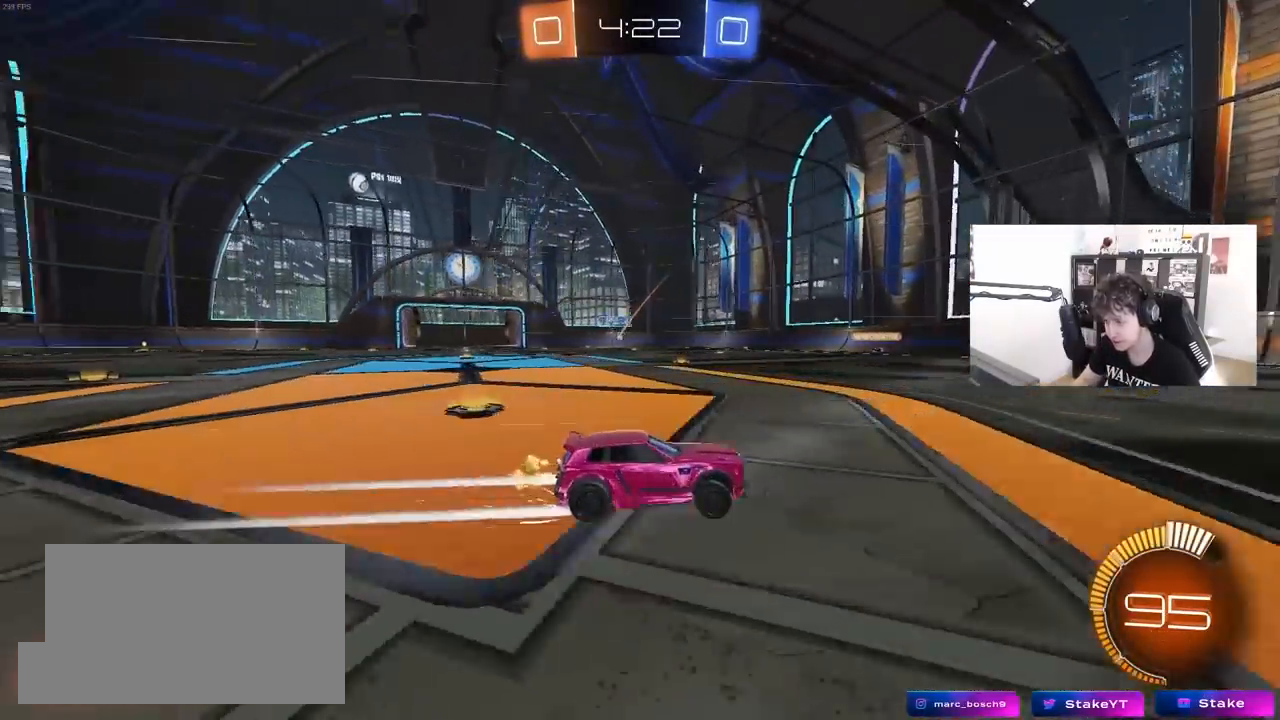
{"keys": ["a", "shift", "w"], "mouse": [], "mouse_move": "still", "events": [[50, "a", "down"], [100, "shift", "down"], [200, "shift", "up"], [483, "shift", "down"]]}
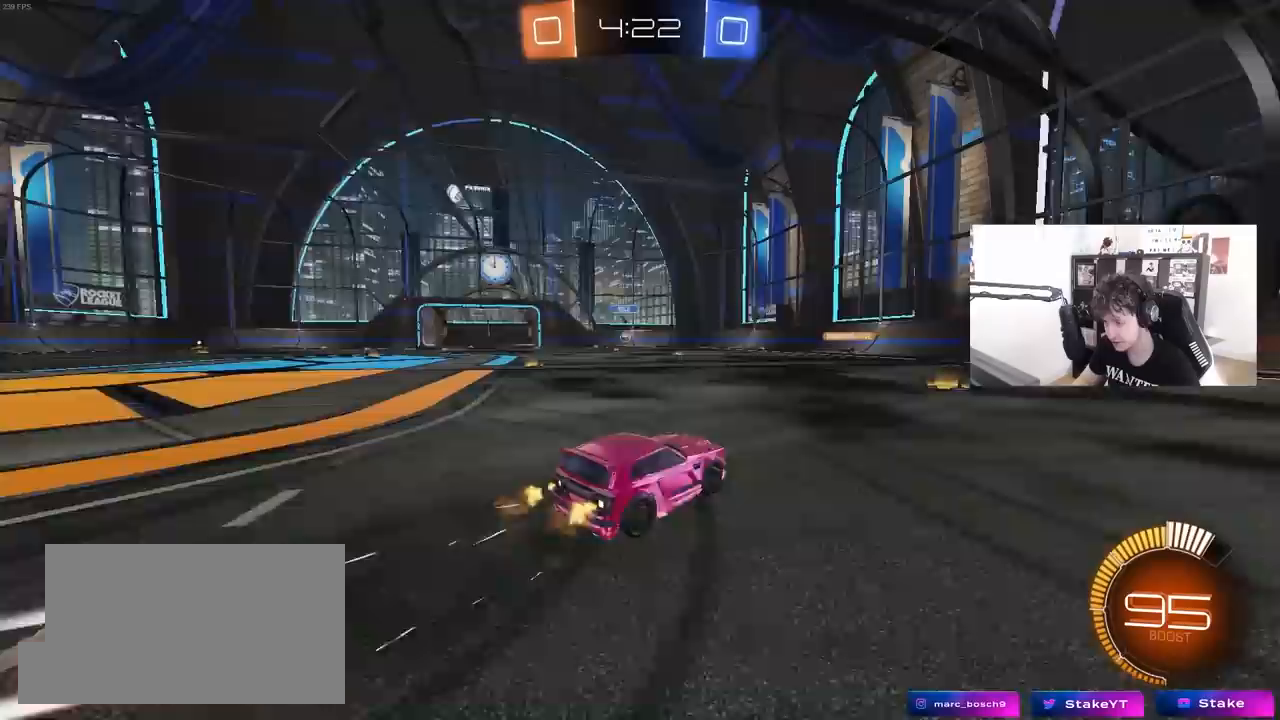
{"keys": ["d", "s"], "mouse": ["right"], "mouse_move": "still", "events": [[33, "shift", "up"], [350, "w", "up"], [450, "a", "up"], [500, "d", "down"], [500, "mouse_right", "down"], [500, "s", "down"]]}
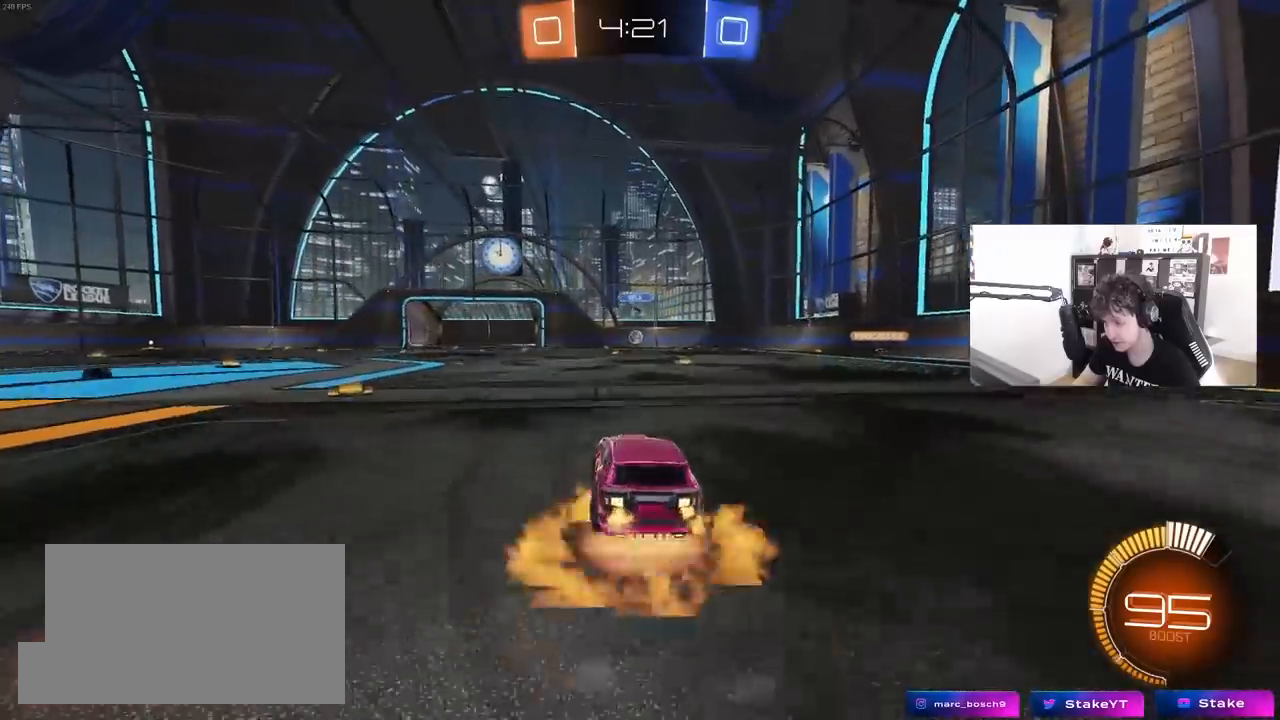
{"keys": [], "mouse": [], "mouse_move": "still", "events": [[50, "mouse_right", "up"], [100, "d", "up"], [100, "s", "up"], [317, "w", "down"], [467, "w", "up"]]}
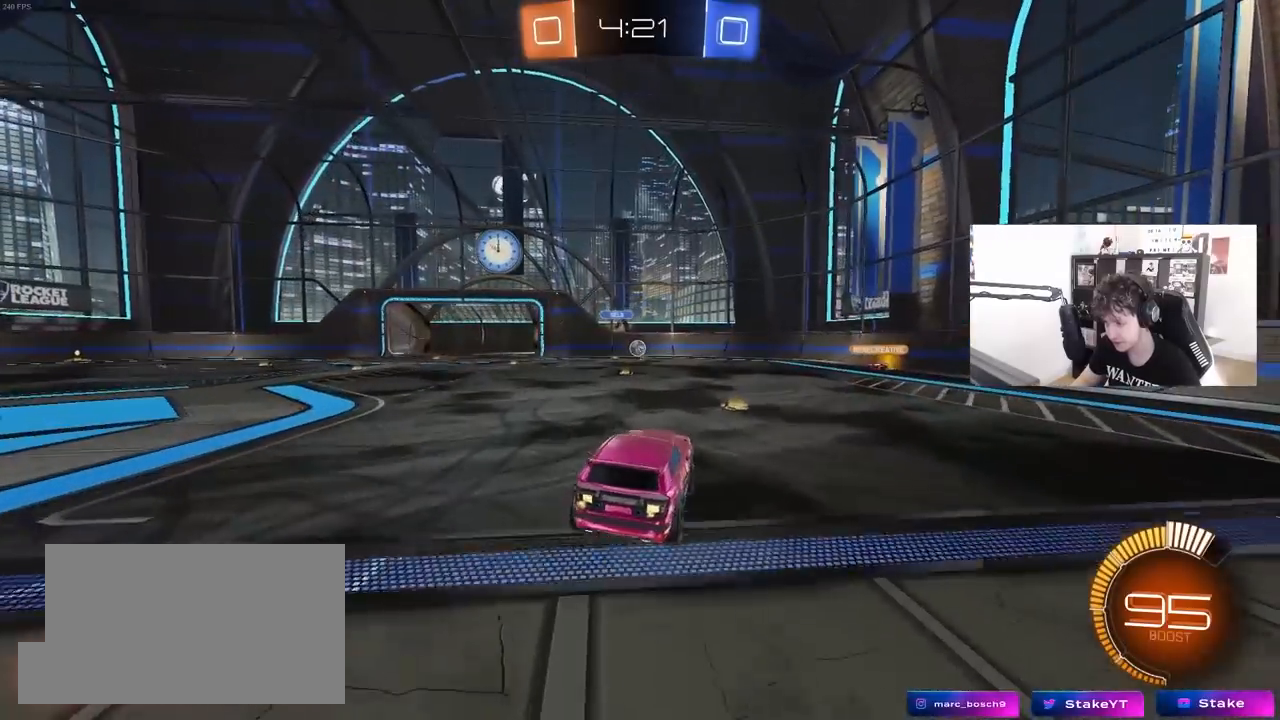
{"keys": ["s"], "mouse": [], "mouse_move": "still", "events": [[150, "s", "down"], [200, "mouse_right", "down"], [383, "mouse_right", "up"]]}
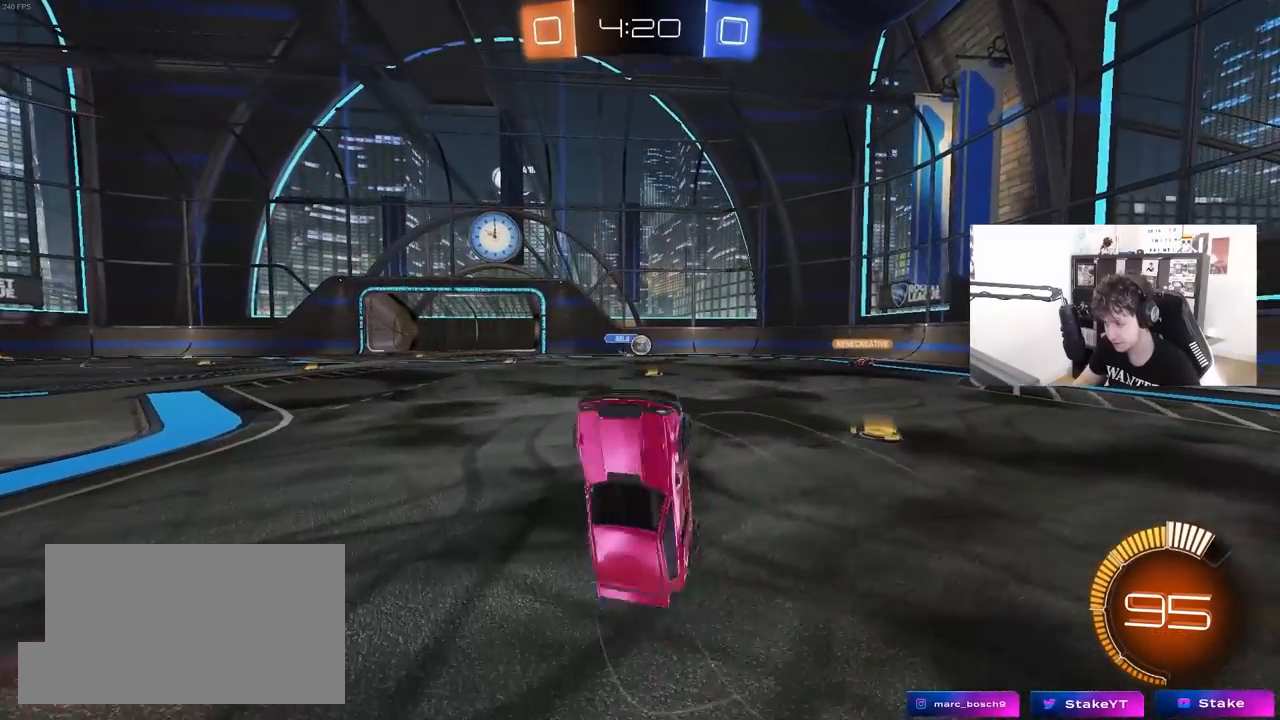
{"keys": ["s"], "mouse": [], "mouse_move": "still", "events": []}
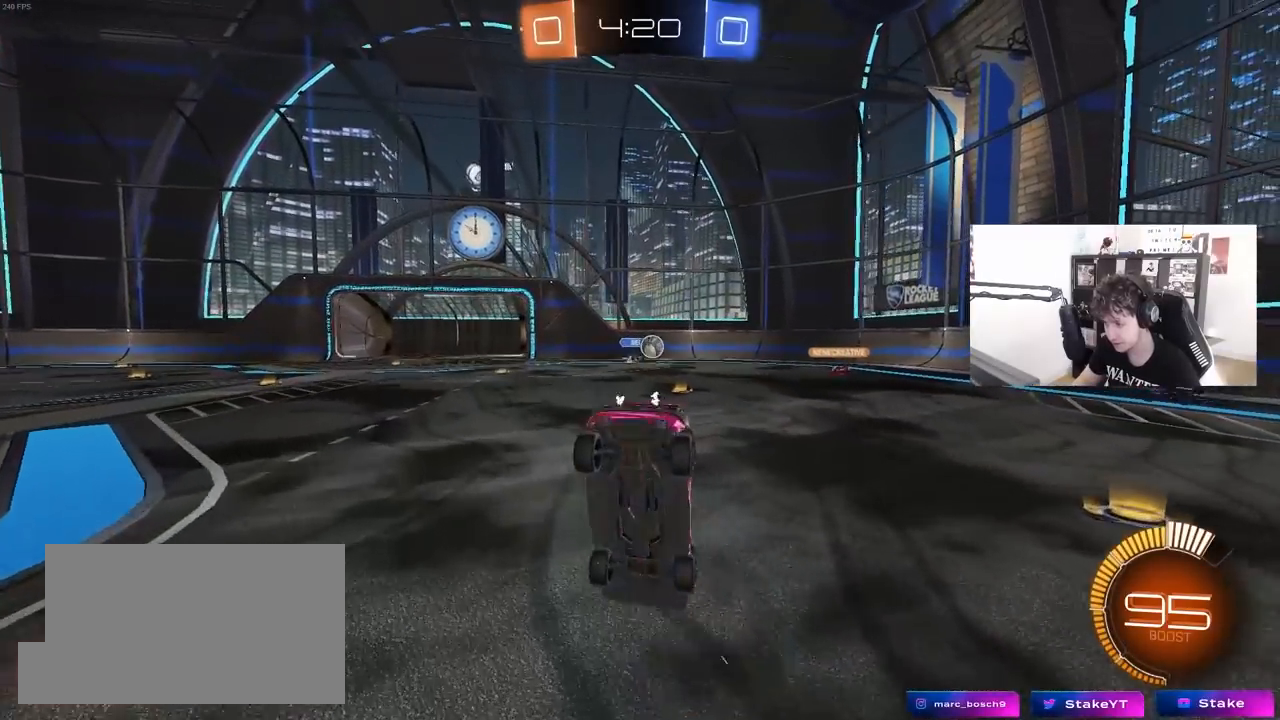
{"keys": ["d"], "mouse": [], "mouse_move": "still", "events": [[83, "a", "down"], [83, "s", "up"], [183, "a", "up"], [283, "mouse_left", "down"], [367, "mouse_left", "up"], [467, "d", "down"]]}
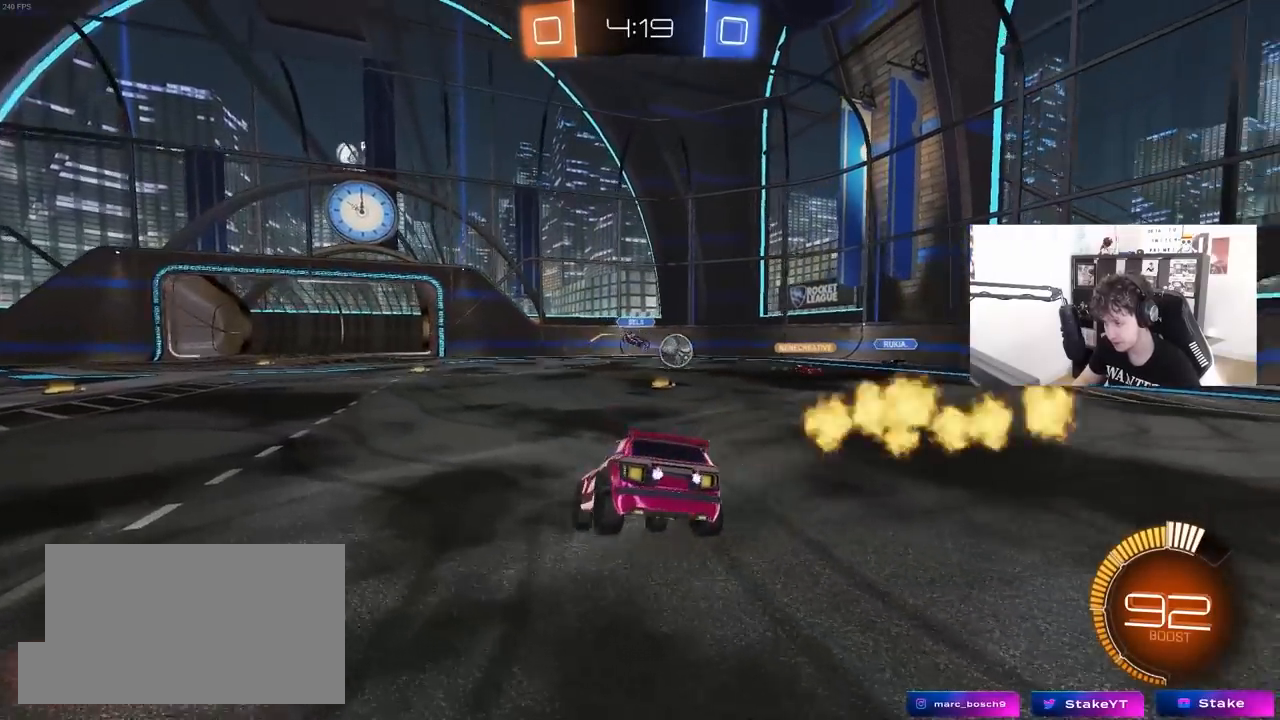
{"keys": ["d", "w"], "mouse": [], "mouse_move": "still", "events": [[100, "w", "down"], [283, "shift", "down"], [383, "shift", "up"]]}
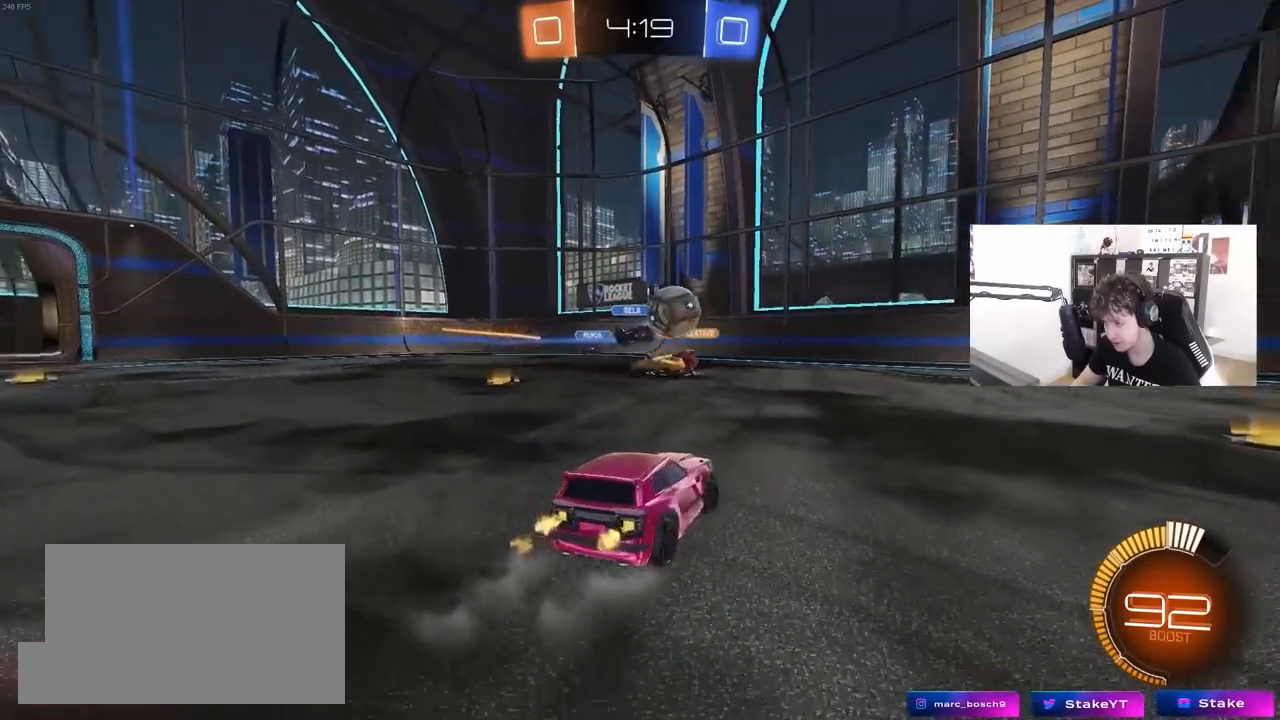
{"keys": ["d", "shift", "w"], "mouse": [], "mouse_move": "still", "events": [[350, "shift", "down"]]}
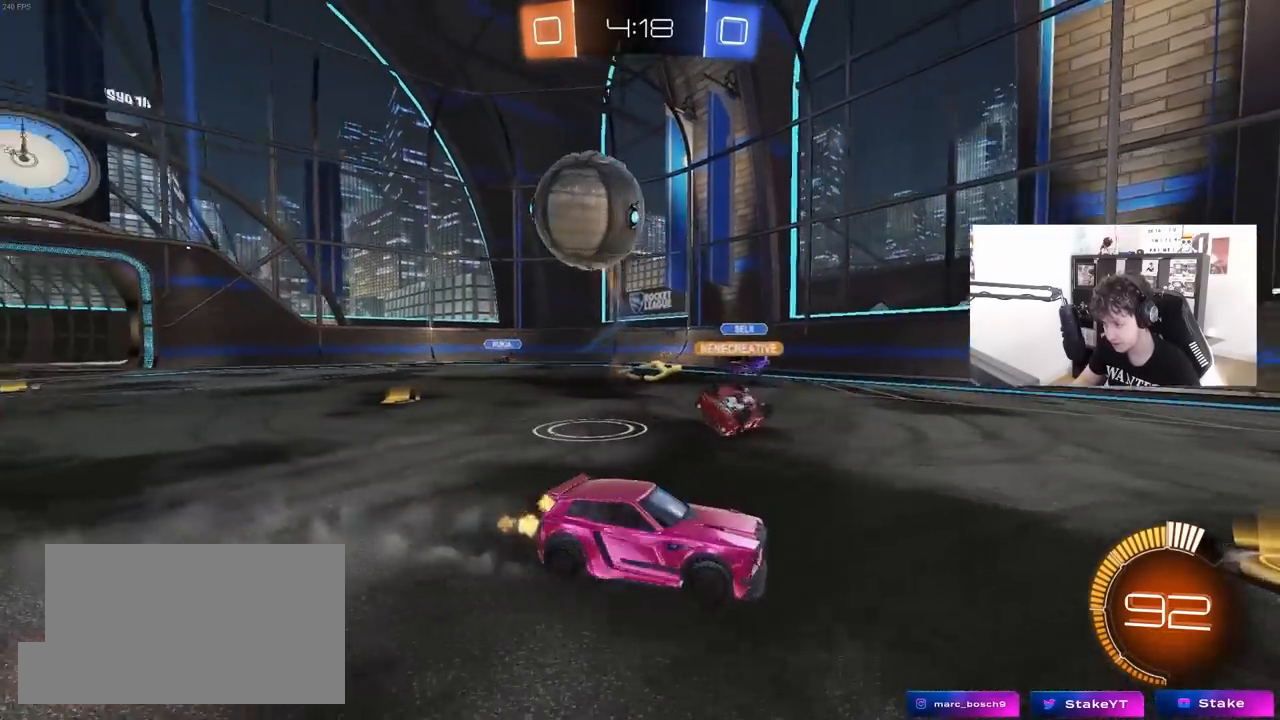
{"keys": ["d", "w"], "mouse": [], "mouse_move": "still", "events": [[83, "shift", "up"], [133, "mouse_left", "down"], [417, "mouse_left", "up"]]}
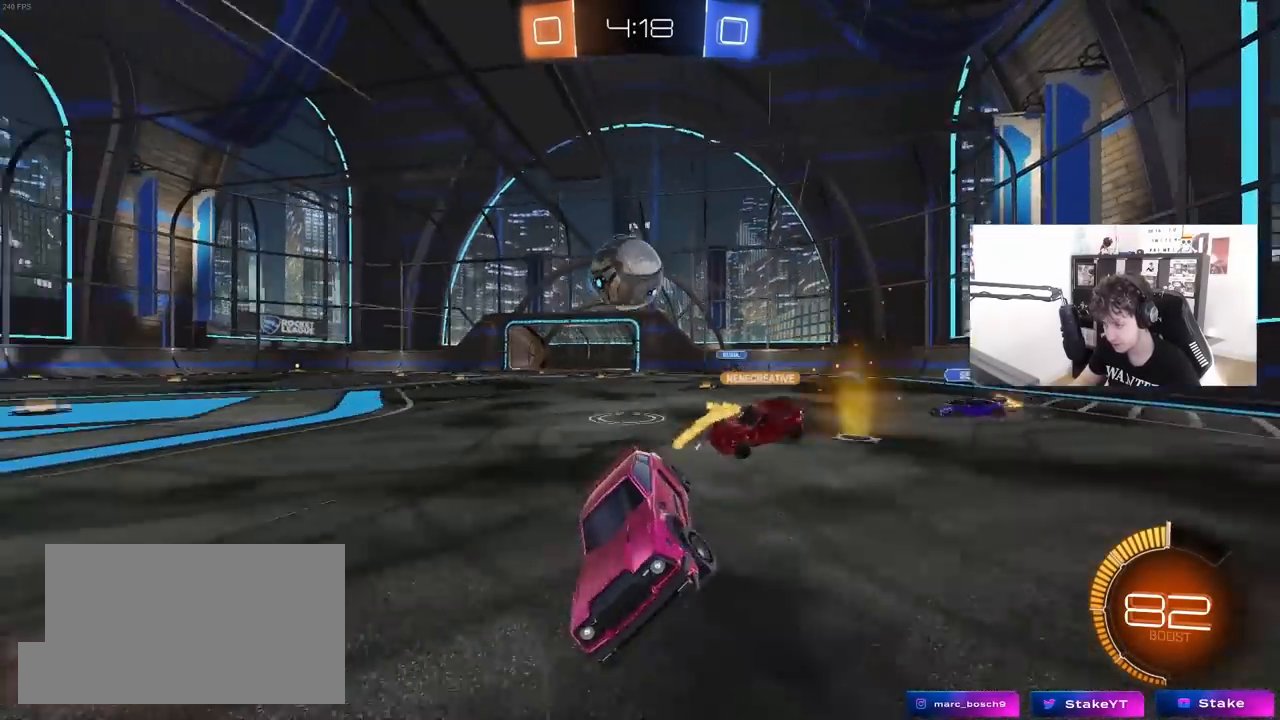
{"keys": ["d", "w"], "mouse": [], "mouse_move": "still", "events": [[67, "w", "up"], [150, "d", "up"], [300, "d", "down"], [433, "w", "down"]]}
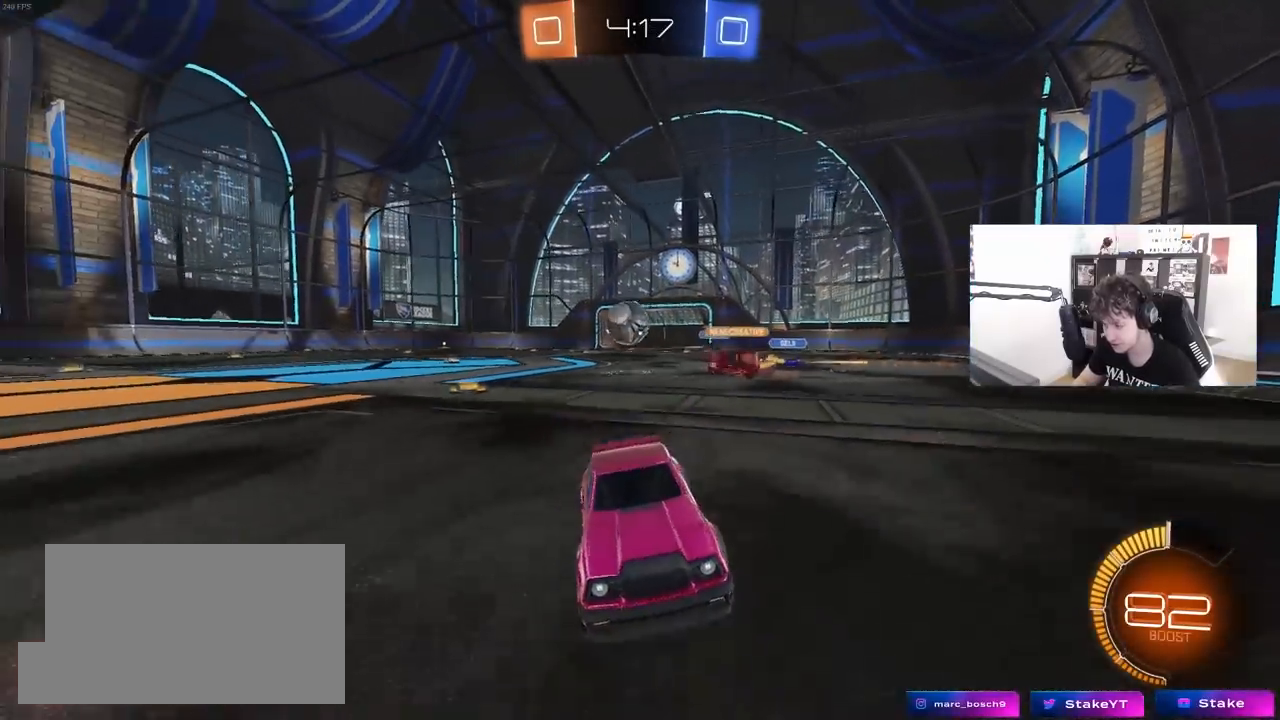
{"keys": ["d", "w"], "mouse": ["left"], "mouse_move": "still", "events": [[267, "shift", "down"], [350, "shift", "up"], [400, "mouse_left", "down"]]}
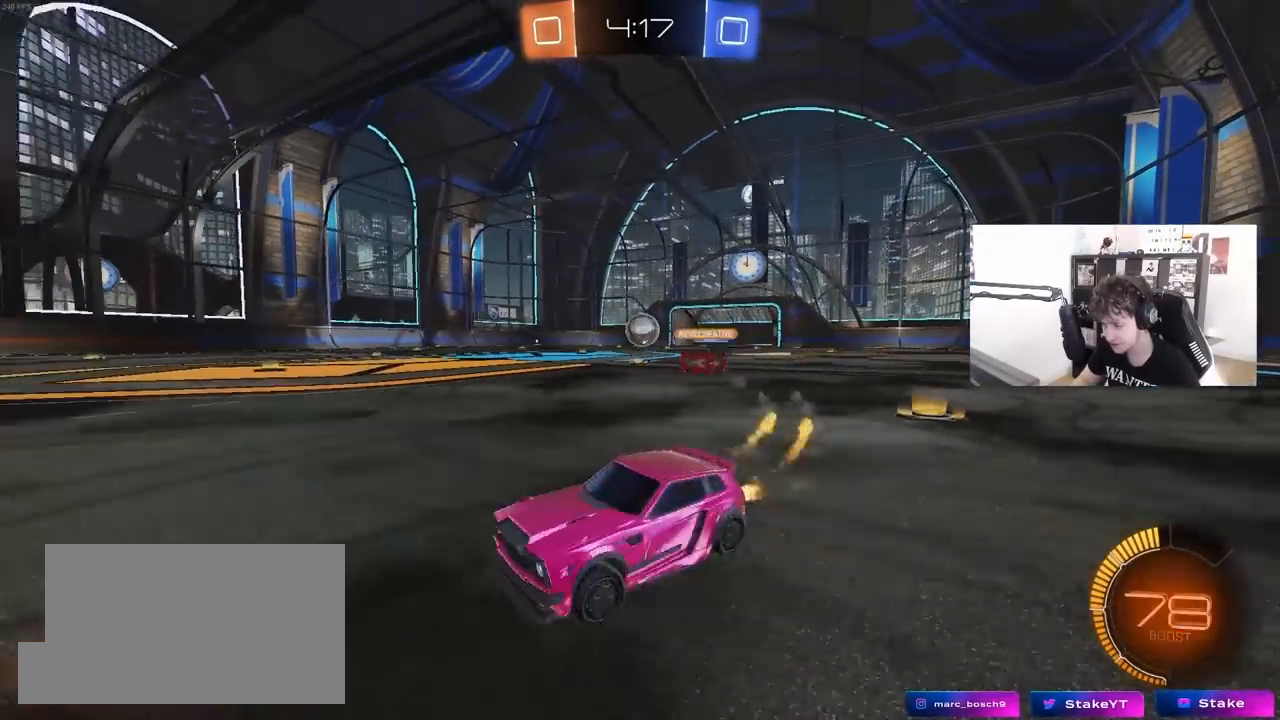
{"keys": ["a", "s"], "mouse": [], "mouse_move": "still", "events": [[83, "d", "up"], [83, "mouse_left", "up"], [317, "w", "up"], [417, "a", "down"], [417, "s", "down"]]}
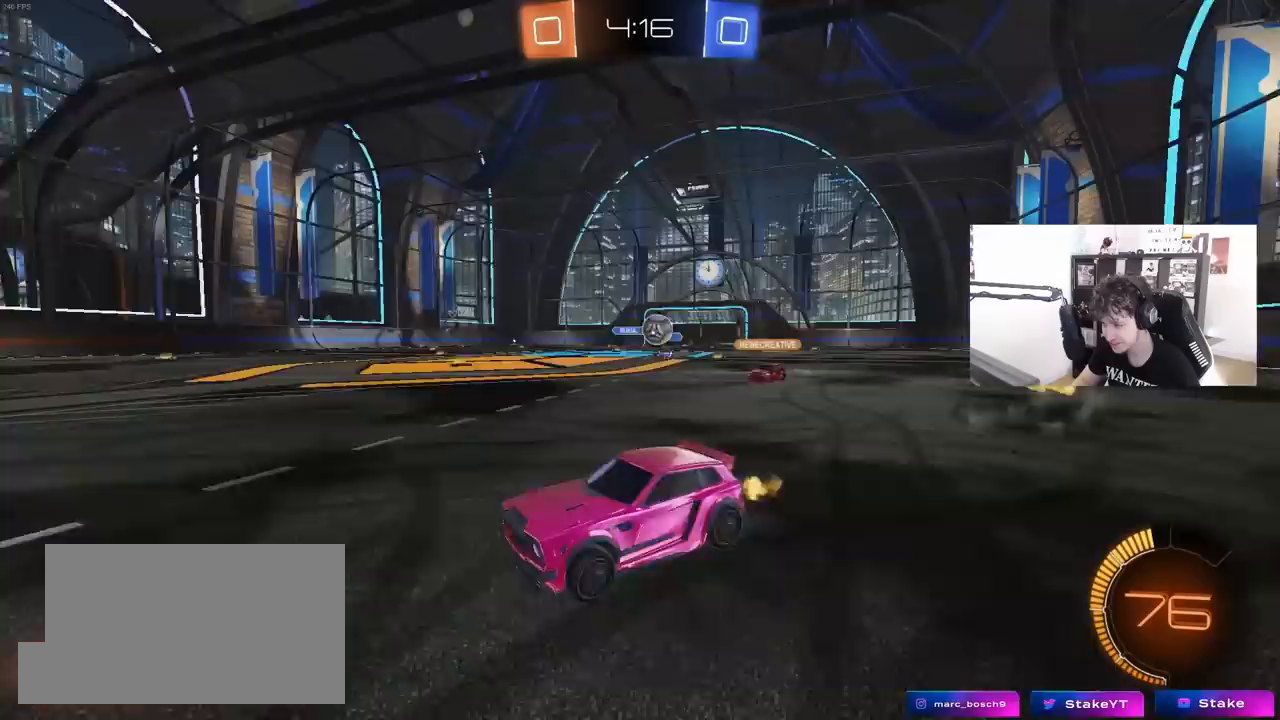
{"keys": [], "mouse": [], "mouse_move": "still", "events": [[150, "a", "up"], [150, "s", "up"], [200, "d", "down"], [333, "d", "up"], [383, "a", "down"], [483, "a", "up"]]}
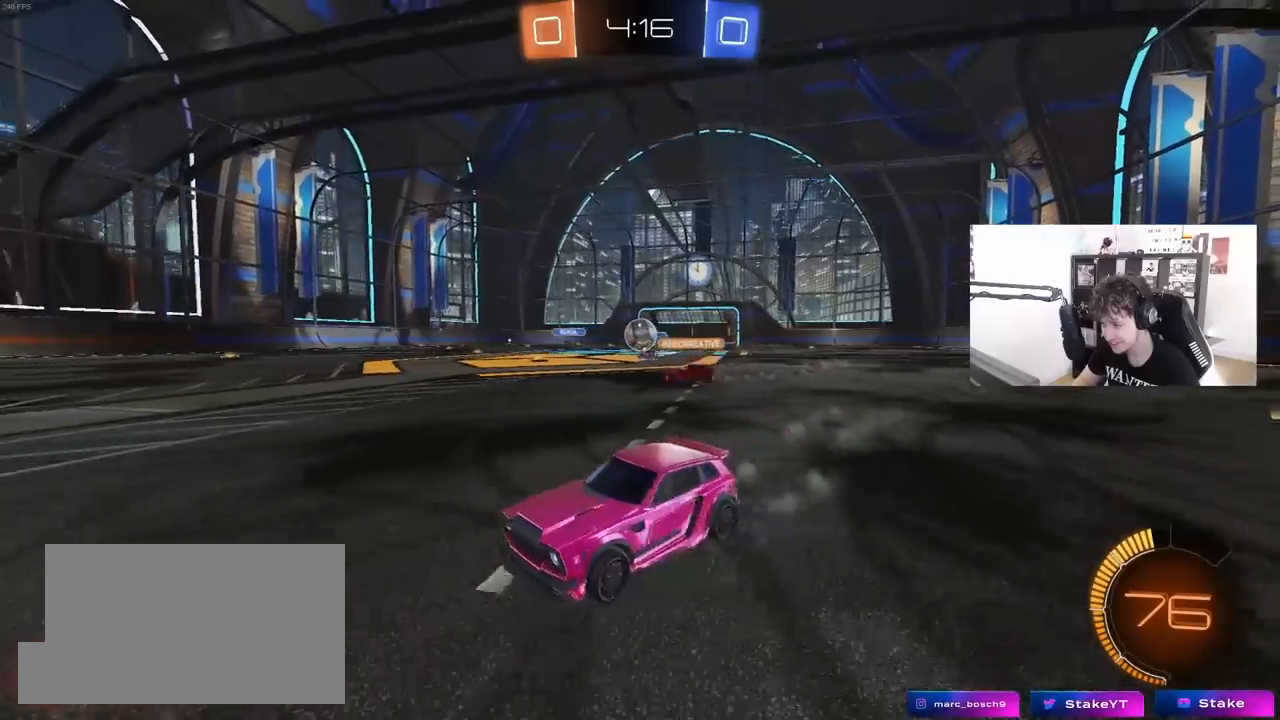
{"keys": ["d", "w"], "mouse": [], "mouse_move": "still", "events": [[33, "w", "down"], [67, "d", "down"], [400, "shift", "down"], [450, "shift", "up"]]}